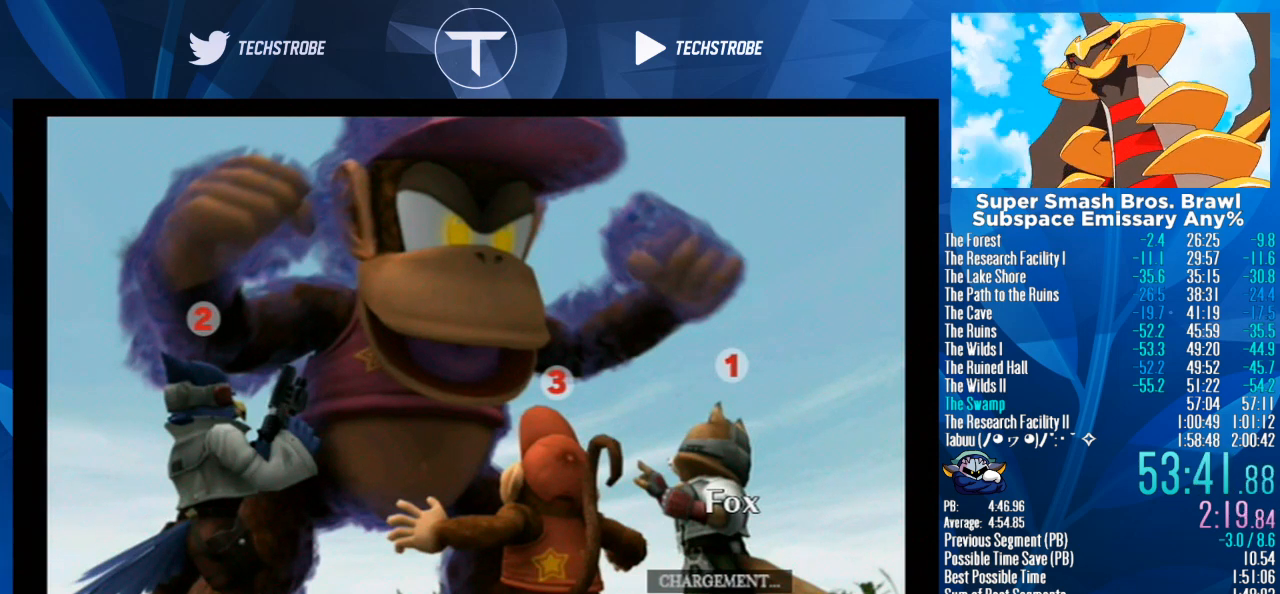
Gameplay with a controller (Nintendo layout); each line is a JSON object with the inputs held at the frame after it. "events" lists button and stick changes between this image and that frame as [ms after this image, input, new state], when the widget could be followed in between. Not read: L3 R3.
{"buttons": [], "left_stick": "left", "right_stick": "center", "events": []}
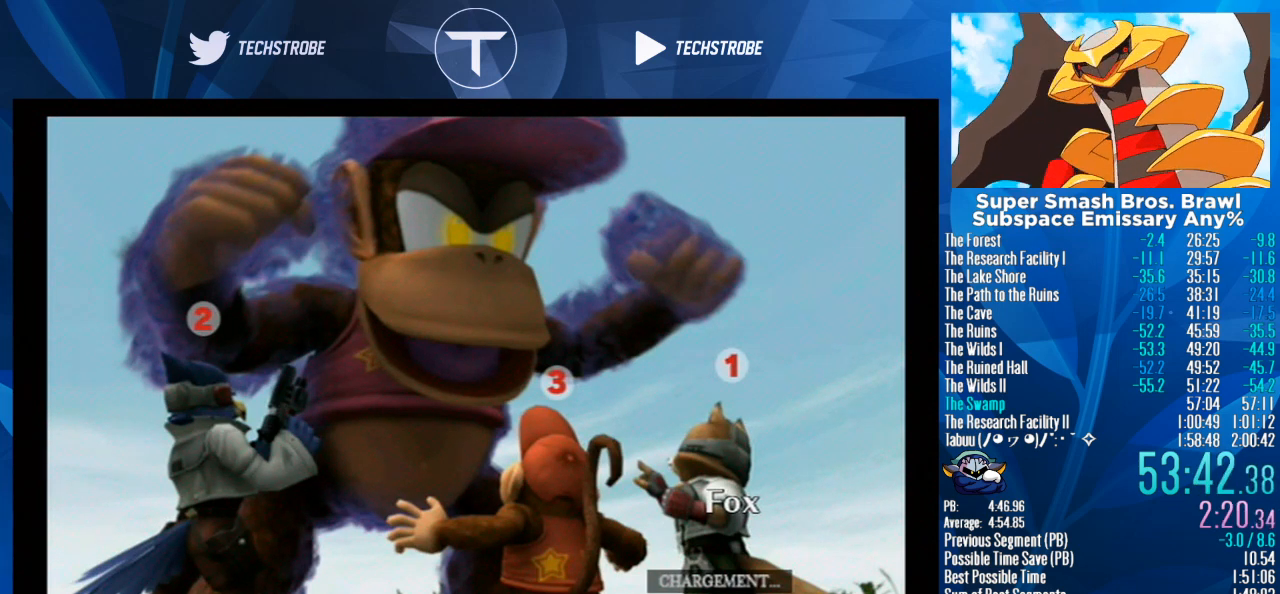
{"buttons": [], "left_stick": "left", "right_stick": "center", "events": []}
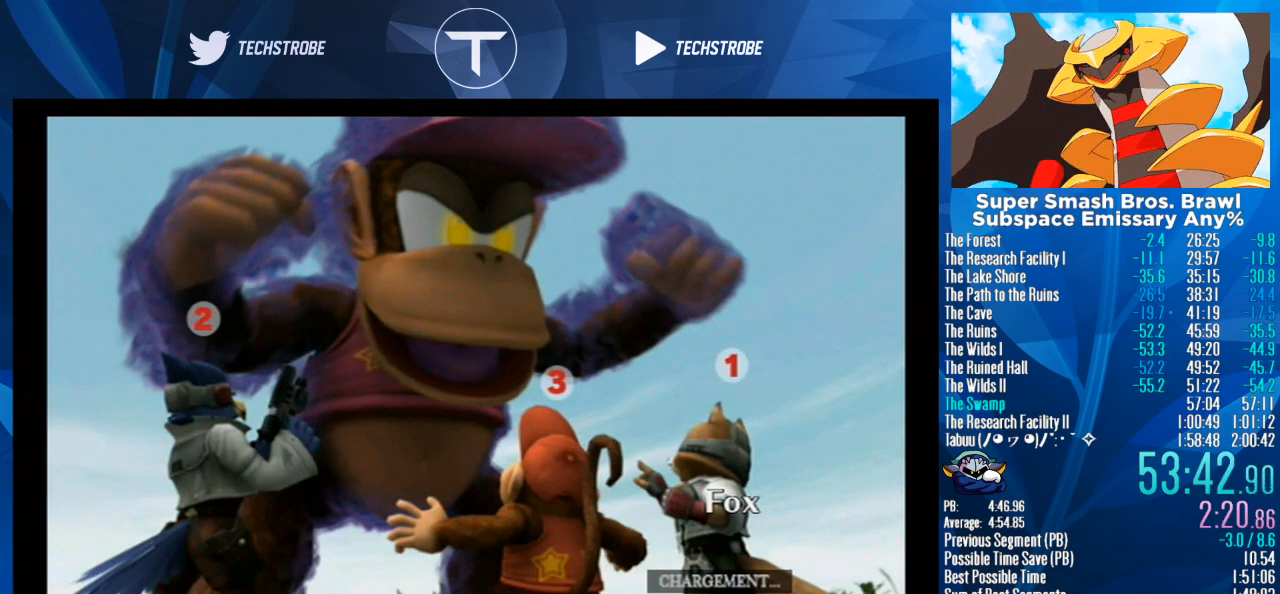
{"buttons": [], "left_stick": "left", "right_stick": "center", "events": []}
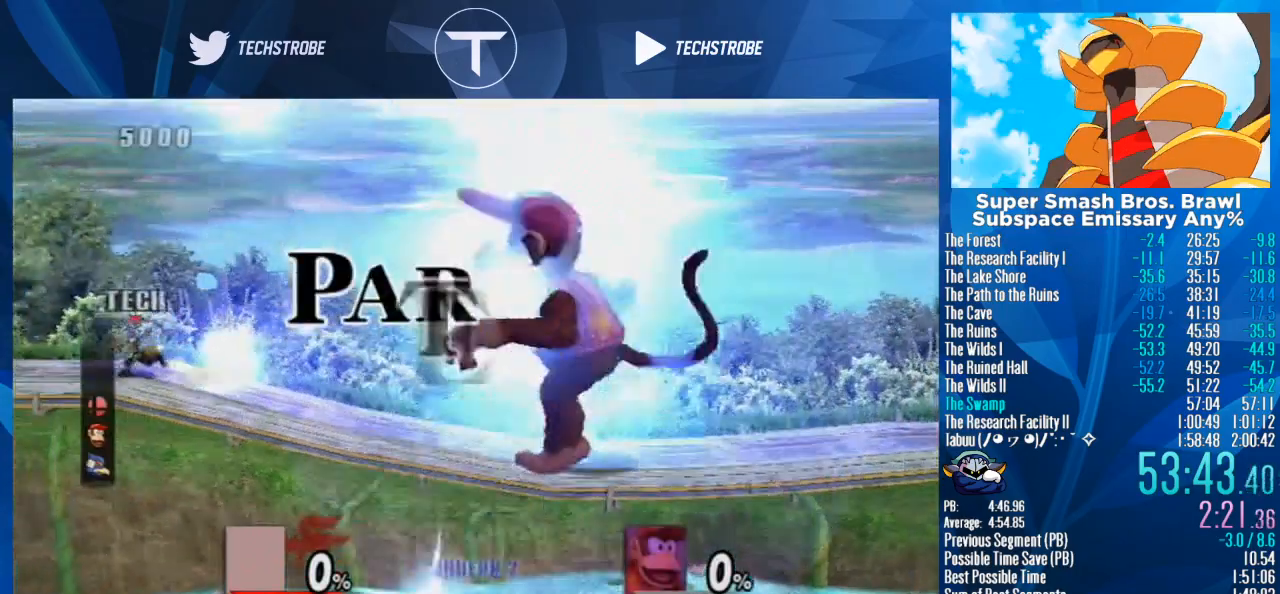
{"buttons": [], "left_stick": "left", "right_stick": "center", "events": []}
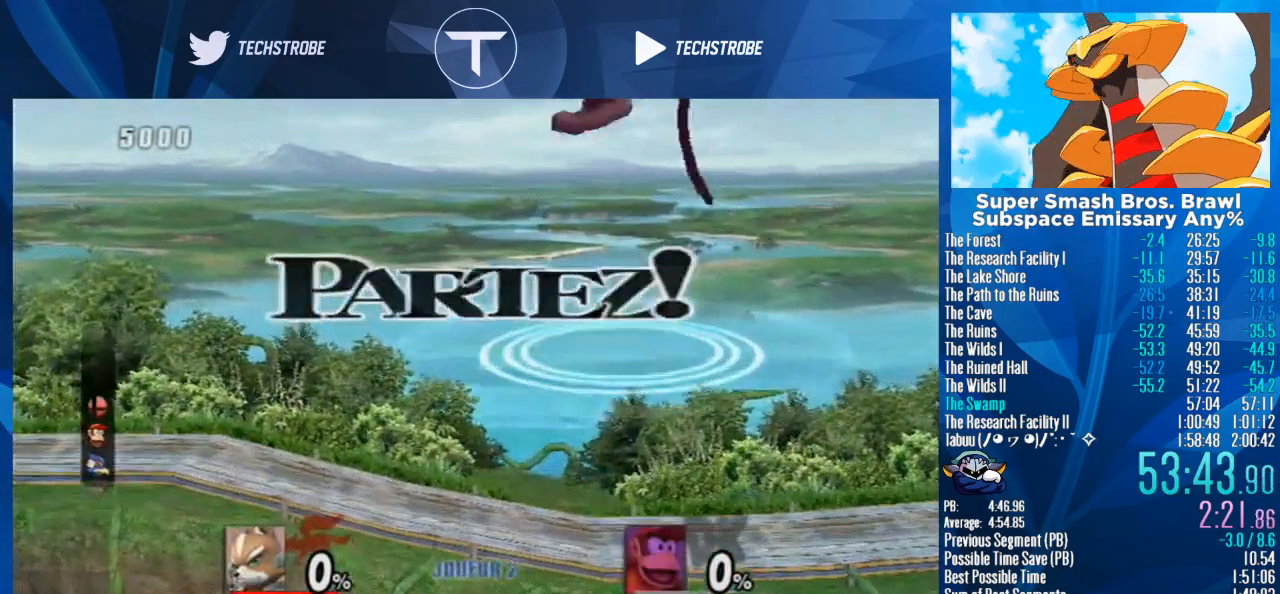
{"buttons": [], "left_stick": "center", "right_stick": "center", "events": [[67, "left_stick", "right"], [167, "left_stick", "center"]]}
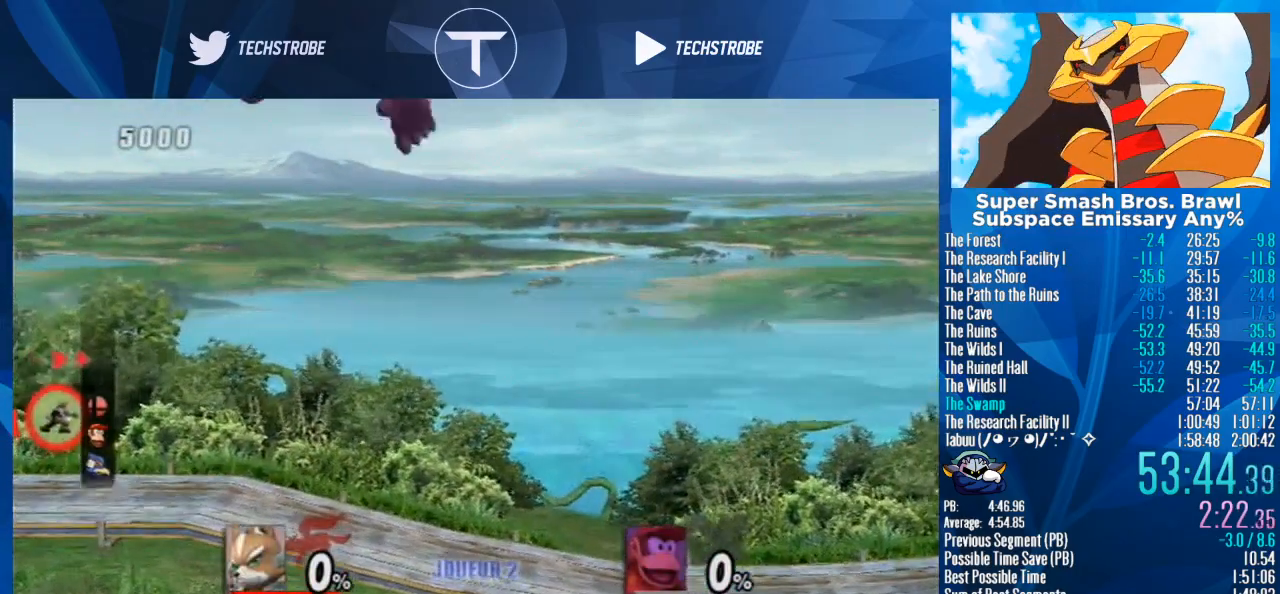
{"buttons": [], "left_stick": "center", "right_stick": "center", "events": []}
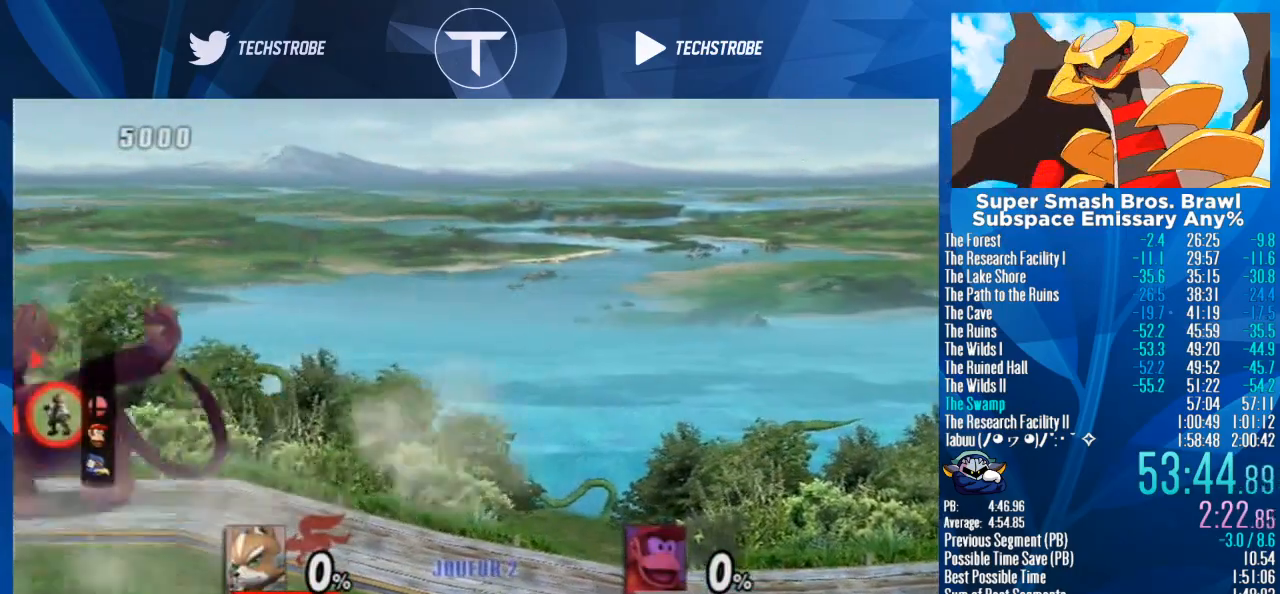
{"buttons": [], "left_stick": "center", "right_stick": "center", "events": [[133, "X", "down"], [233, "X", "up"], [233, "left_stick", "left"], [333, "left_stick", "center"], [400, "left_stick", "left"], [500, "left_stick", "center"]]}
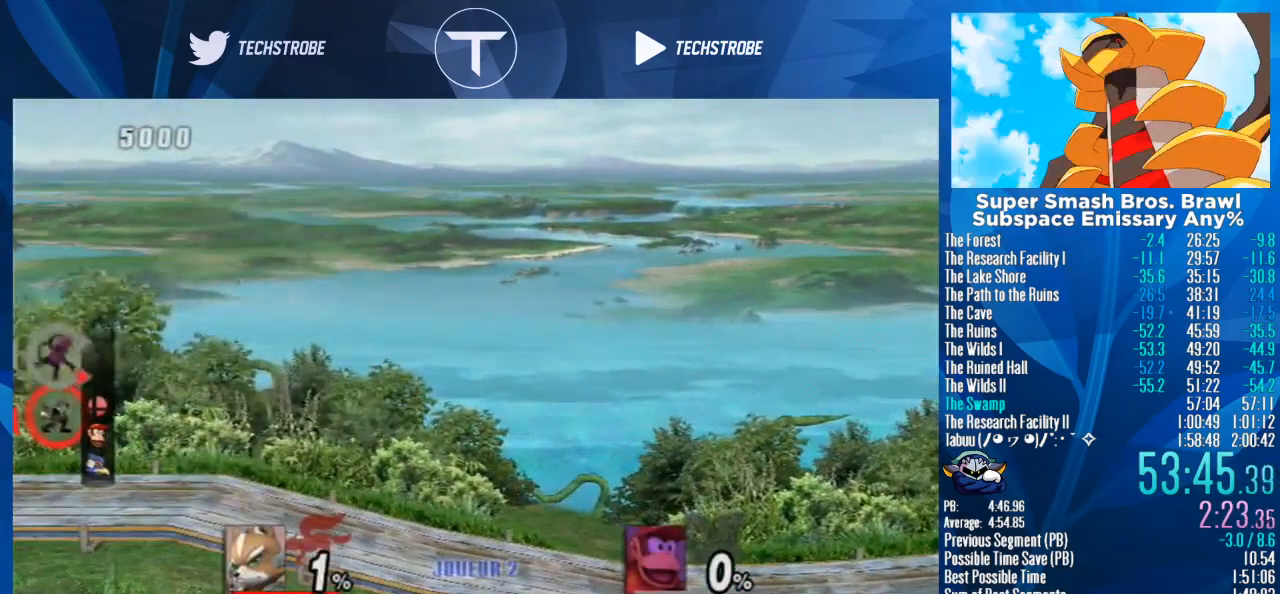
{"buttons": [], "left_stick": "center", "right_stick": "center", "events": [[100, "right_stick", "left"], [167, "right_stick", "center"], [300, "right_stick", "left"], [367, "right_stick", "center"], [433, "right_stick", "left"], [500, "right_stick", "center"]]}
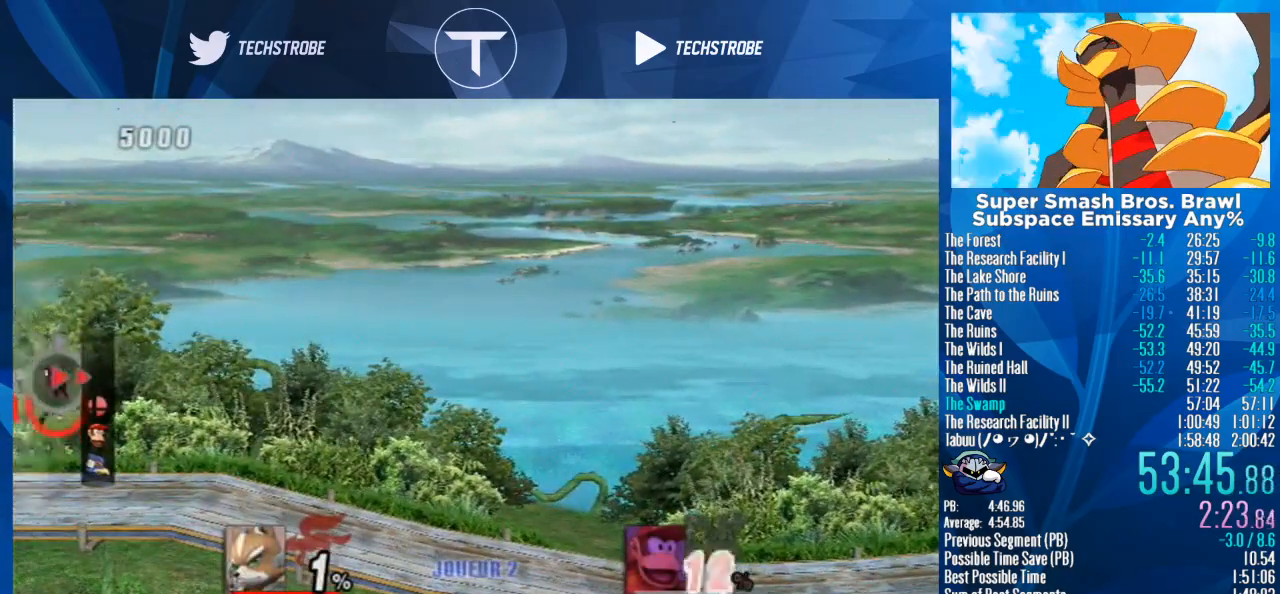
{"buttons": [], "left_stick": "right", "right_stick": "center", "events": [[133, "left_stick", "right"]]}
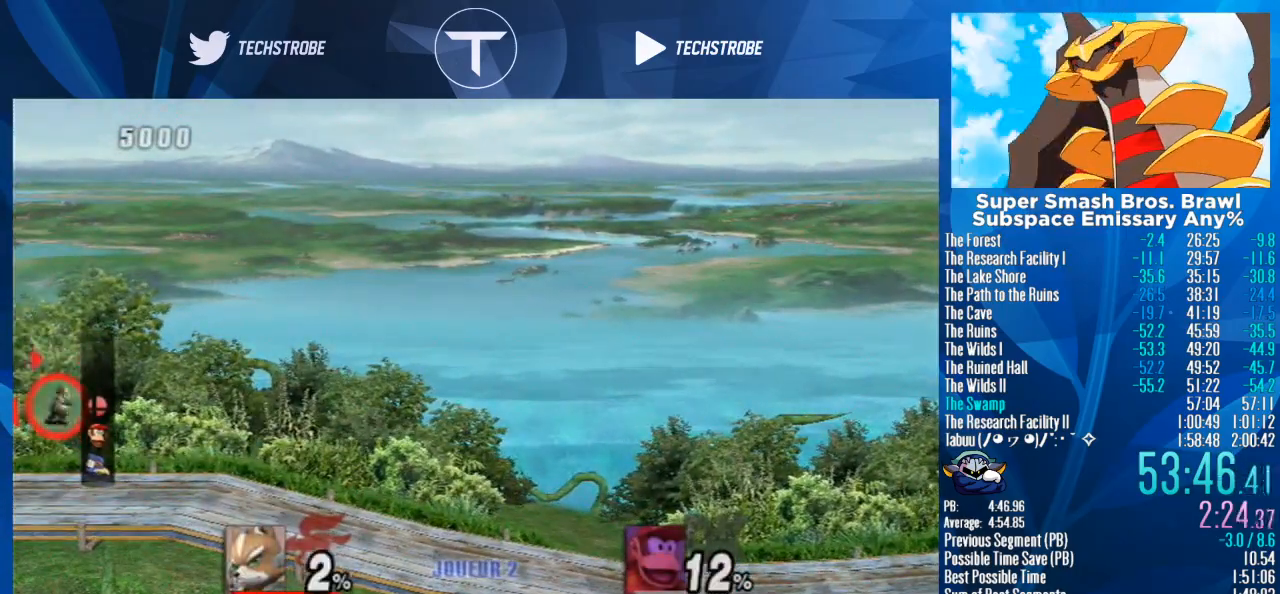
{"buttons": [], "left_stick": "center", "right_stick": "center", "events": [[100, "X", "down"], [100, "left_stick", "center"], [167, "X", "up"], [233, "left_stick", "left"], [367, "left_stick", "center"]]}
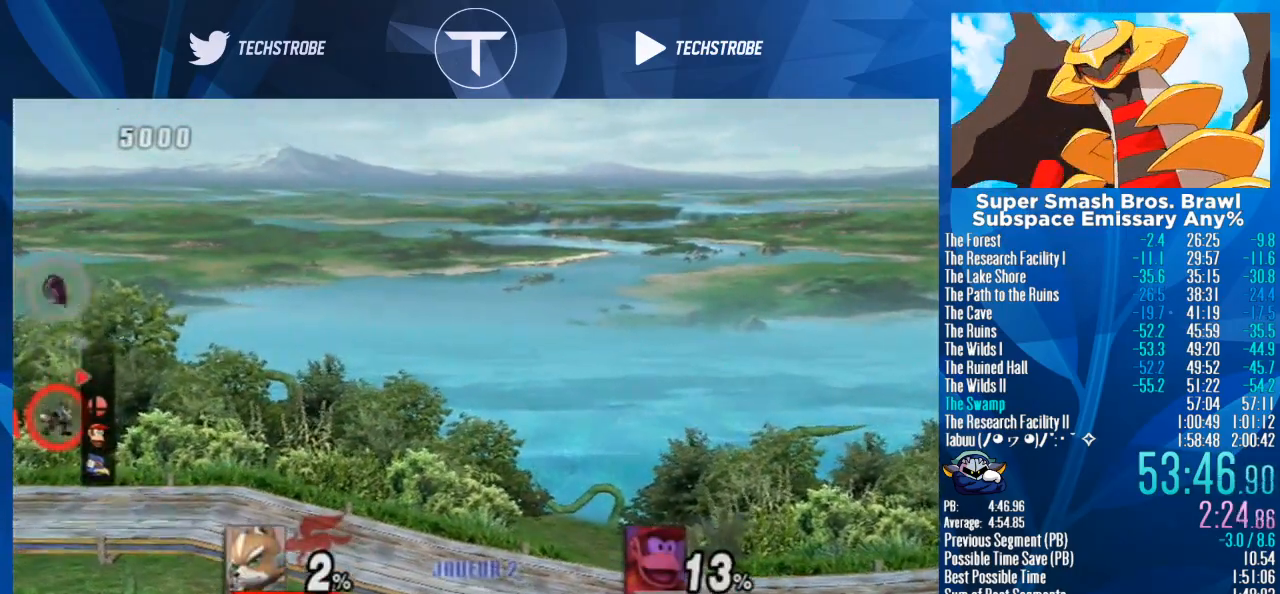
{"buttons": [], "left_stick": "center", "right_stick": "center", "events": [[267, "X", "down"], [367, "X", "up"], [367, "left_stick", "left"], [500, "left_stick", "center"]]}
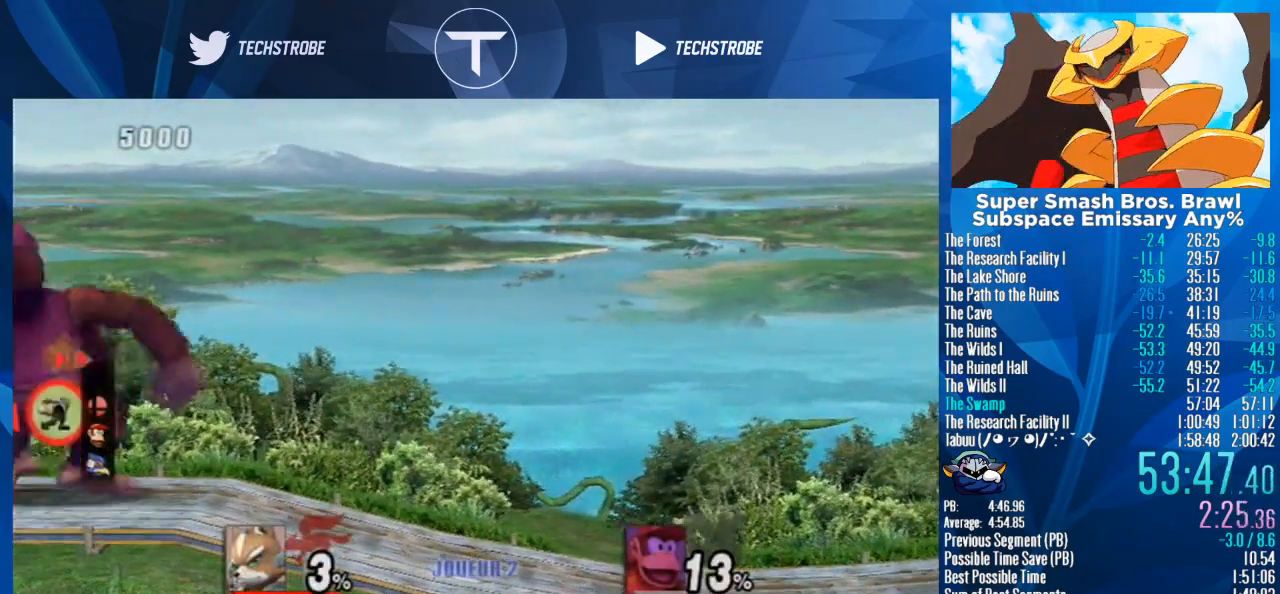
{"buttons": [], "left_stick": "center", "right_stick": "center", "events": []}
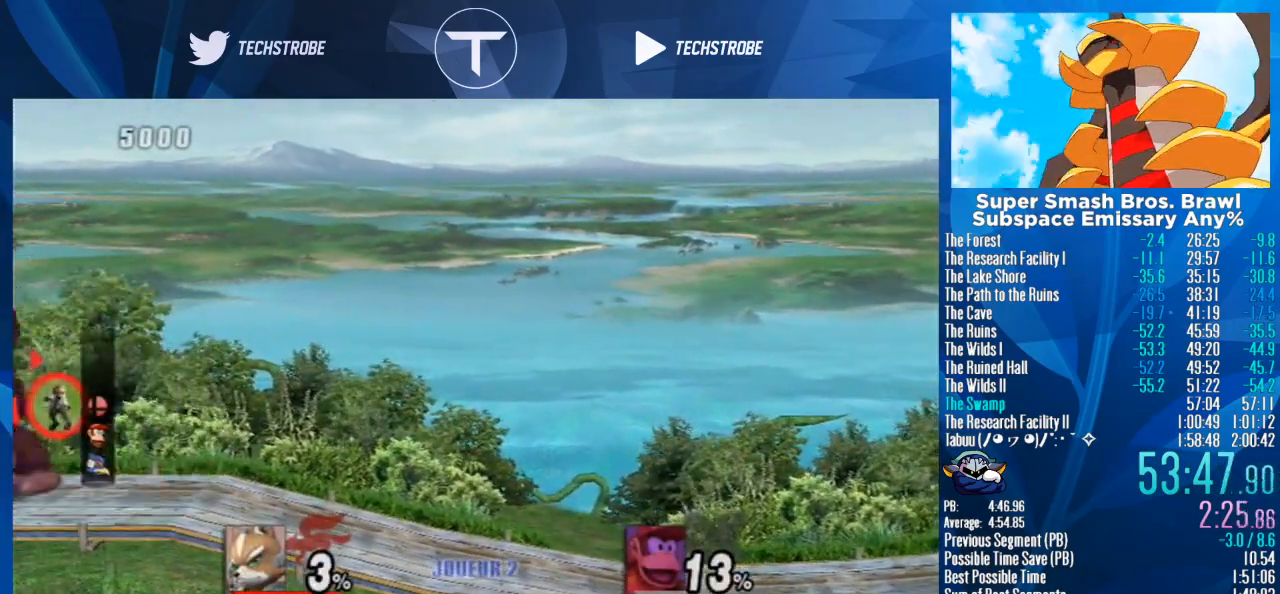
{"buttons": [], "left_stick": "left", "right_stick": "center", "events": [[133, "X", "down"], [200, "X", "up"], [300, "left_stick", "left"], [367, "left_stick", "center"], [433, "left_stick", "left"]]}
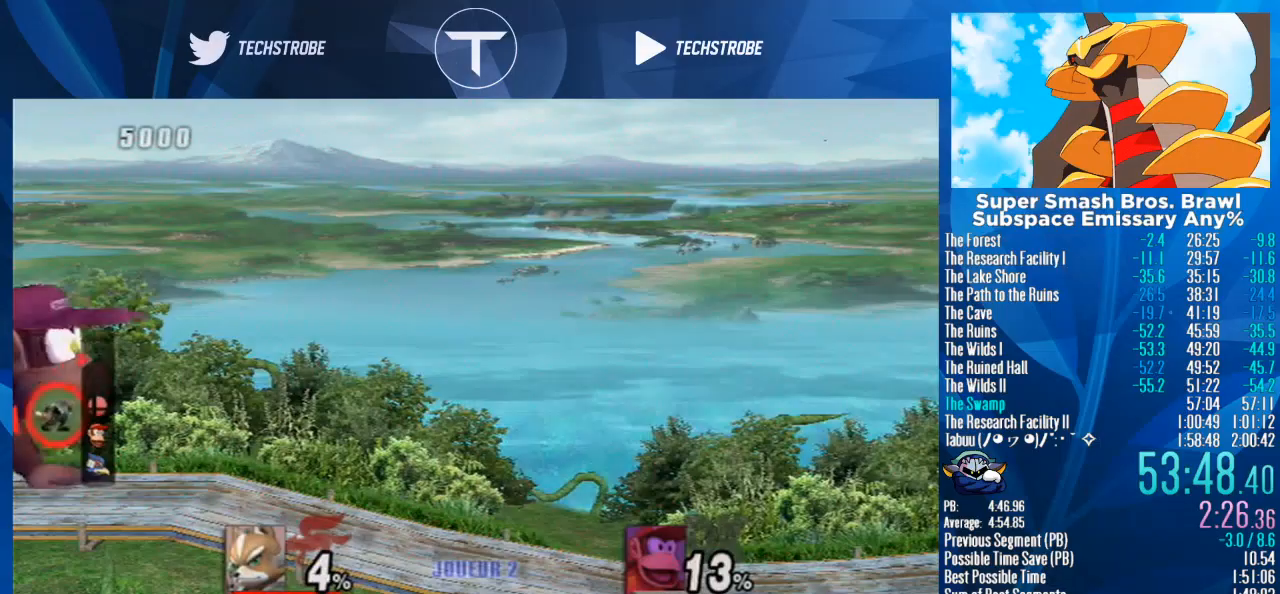
{"buttons": [], "left_stick": "right", "right_stick": "center", "events": [[67, "left_stick", "center"], [100, "right_stick", "left"], [200, "right_stick", "center"], [333, "left_stick", "right"]]}
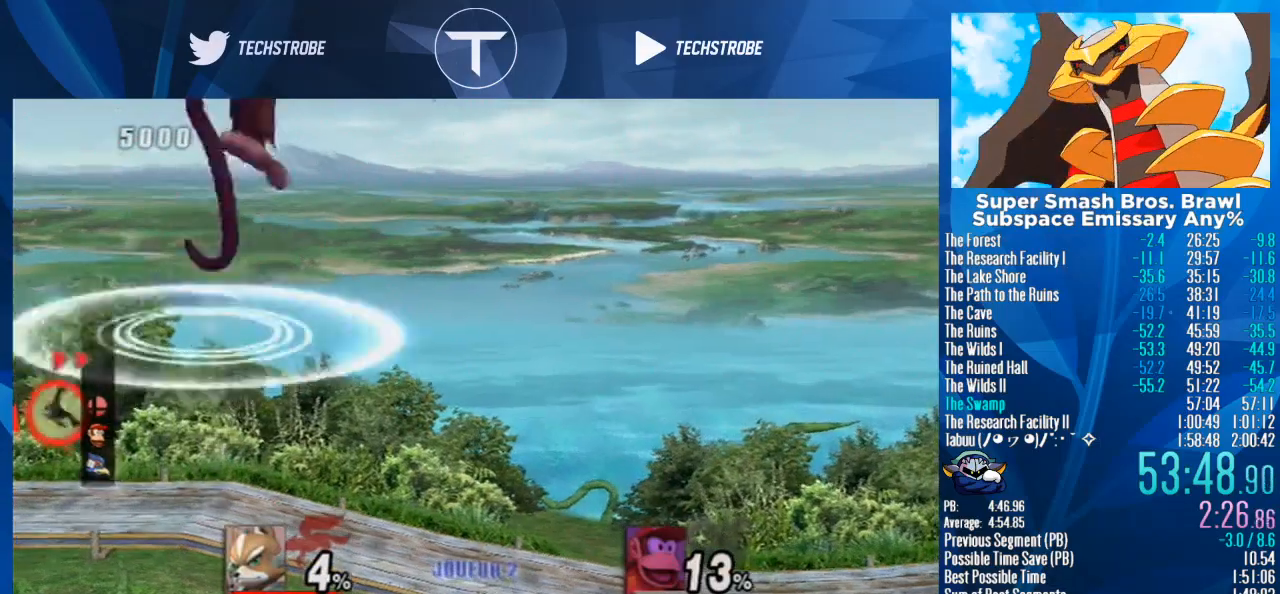
{"buttons": [], "left_stick": "center", "right_stick": "center", "events": [[300, "left_stick", "center"]]}
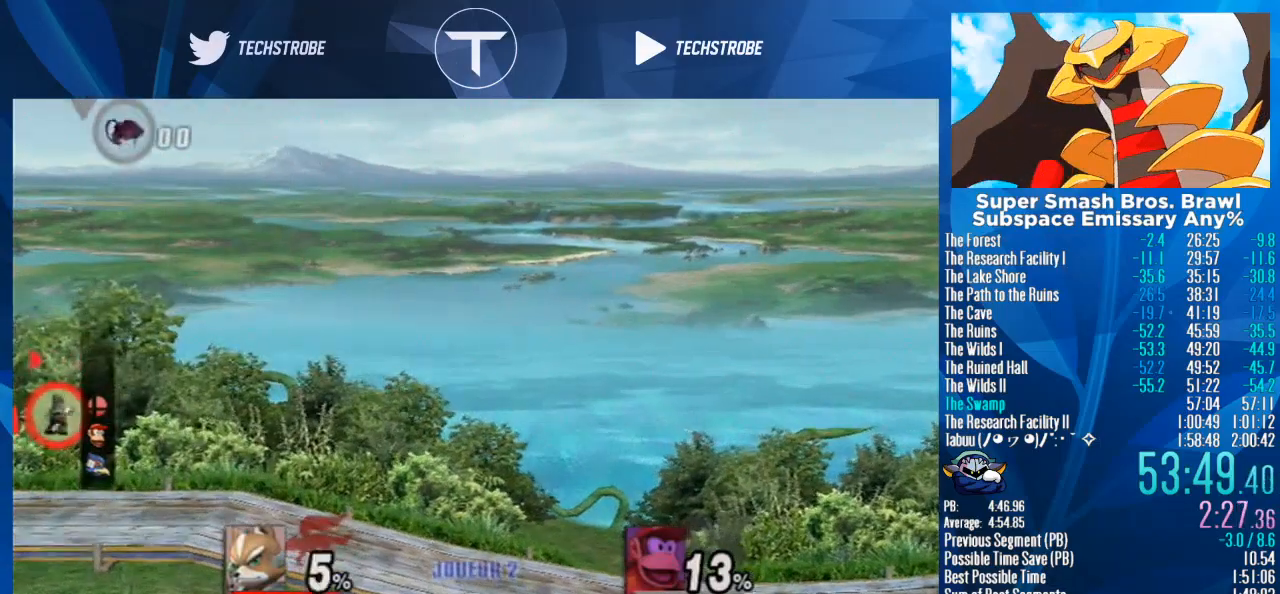
{"buttons": [], "left_stick": "center", "right_stick": "center", "events": [[300, "left_stick", "right"], [400, "X", "down"], [400, "left_stick", "center"], [467, "X", "up"]]}
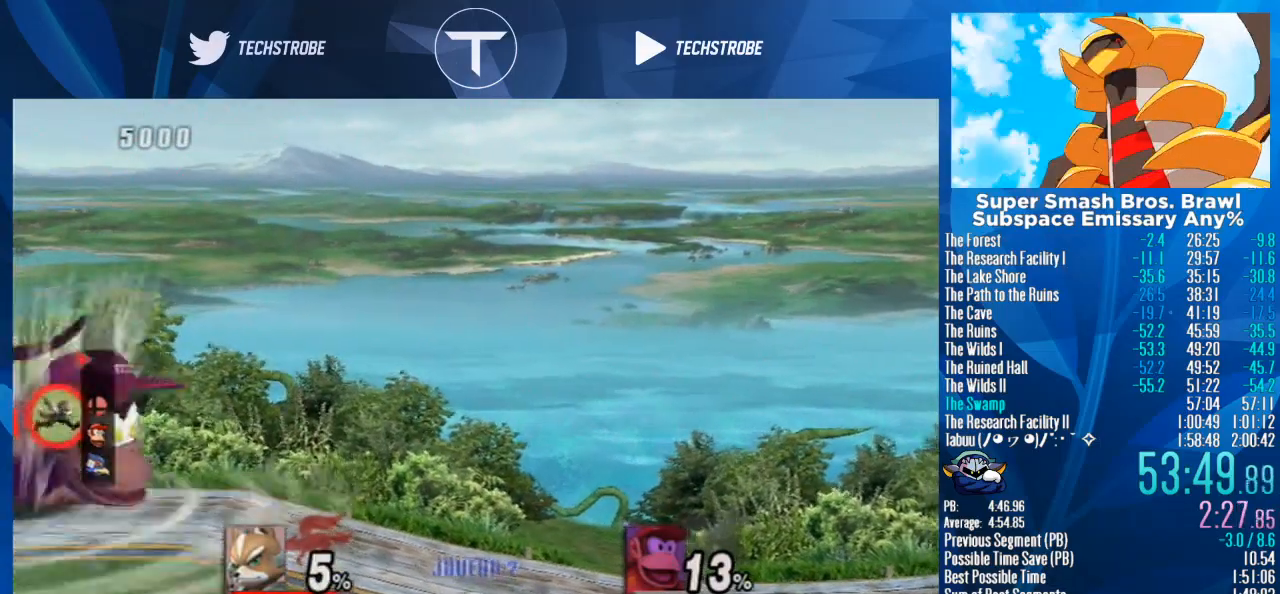
{"buttons": [], "left_stick": "center", "right_stick": "center", "events": [[100, "left_stick", "left"], [200, "left_stick", "center"], [300, "left_stick", "left"], [367, "left_stick", "center"]]}
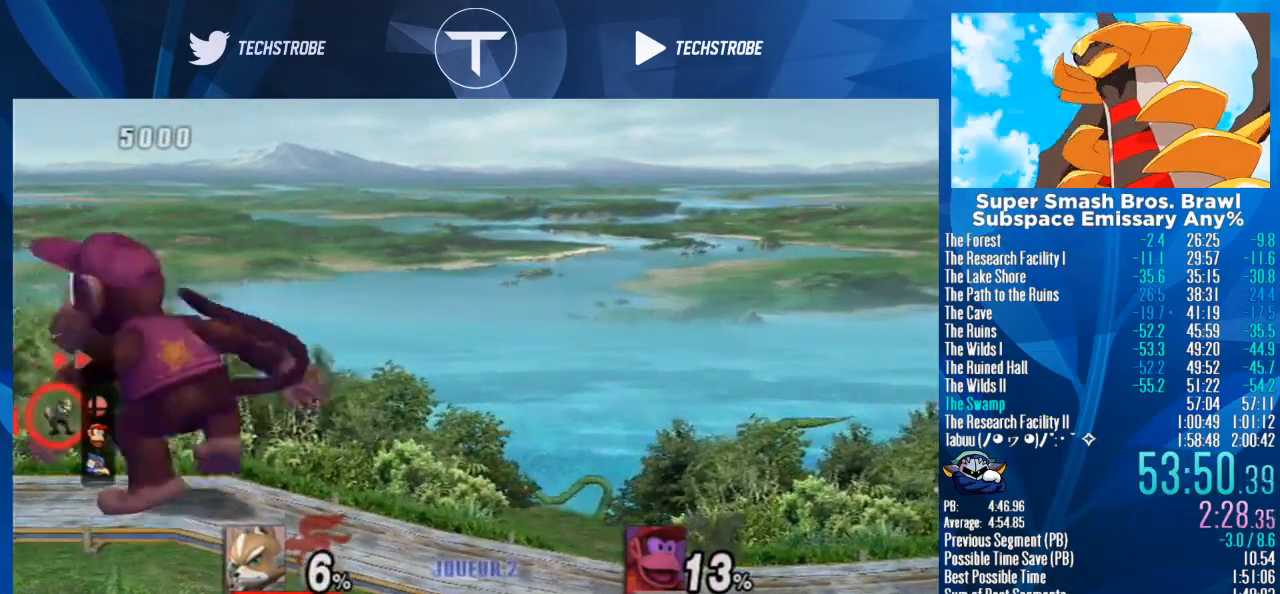
{"buttons": [], "left_stick": "center", "right_stick": "center", "events": []}
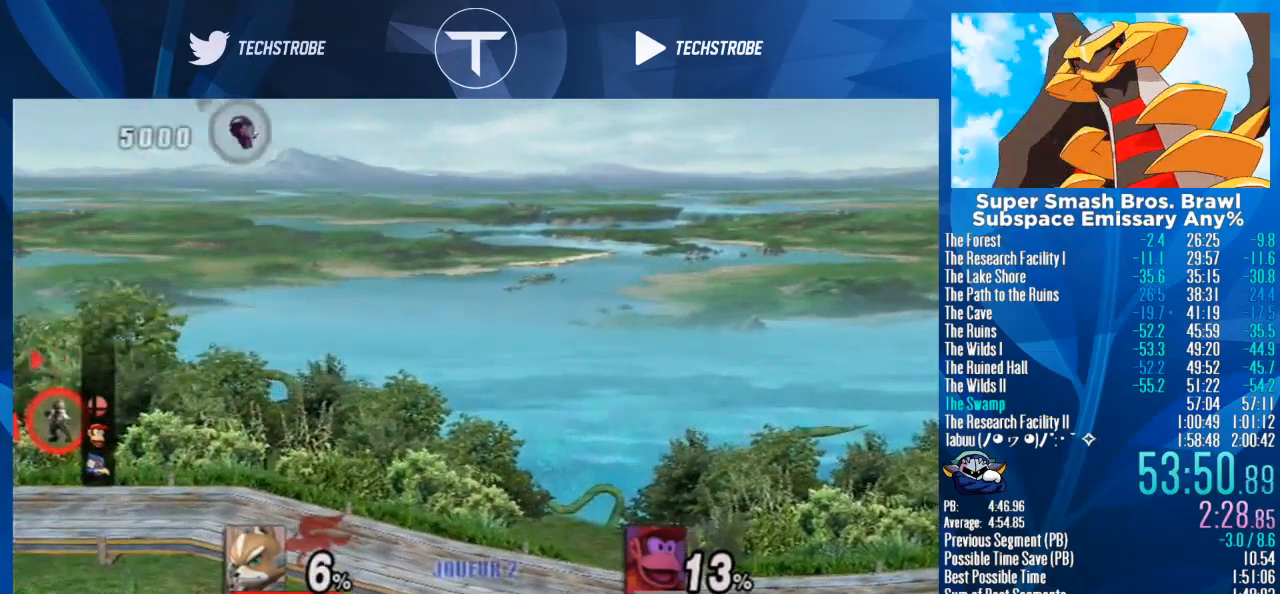
{"buttons": [], "left_stick": "center", "right_stick": "center", "events": []}
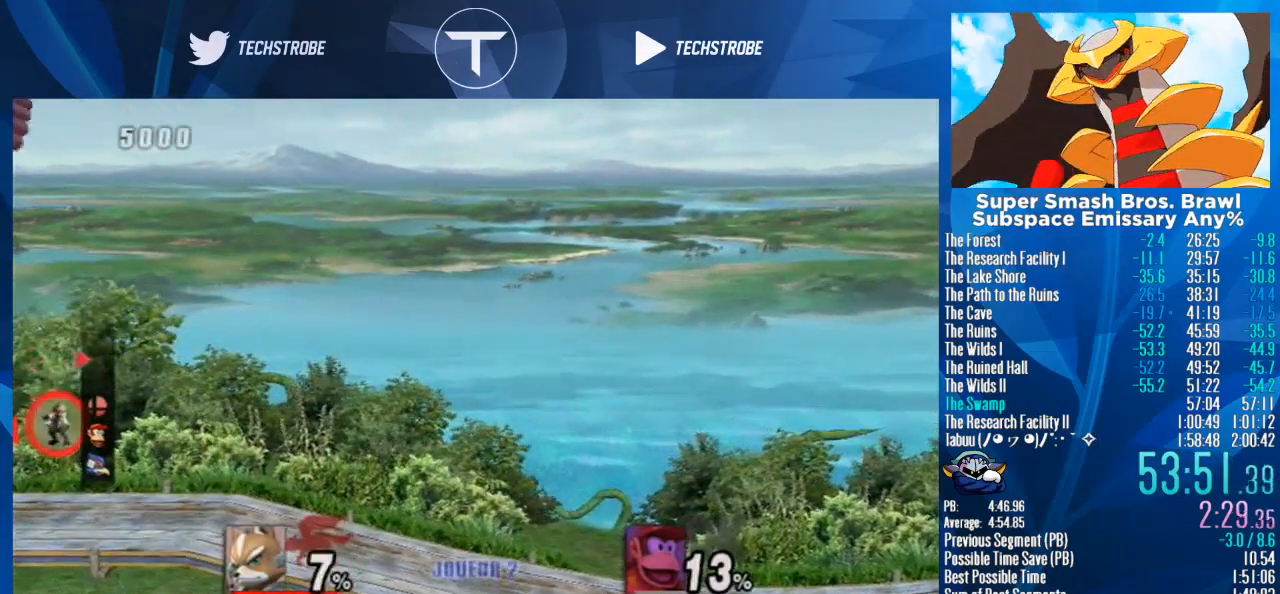
{"buttons": [], "left_stick": "center", "right_stick": "center", "events": [[267, "X", "down"], [400, "X", "up"], [400, "left_stick", "left"], [500, "left_stick", "center"]]}
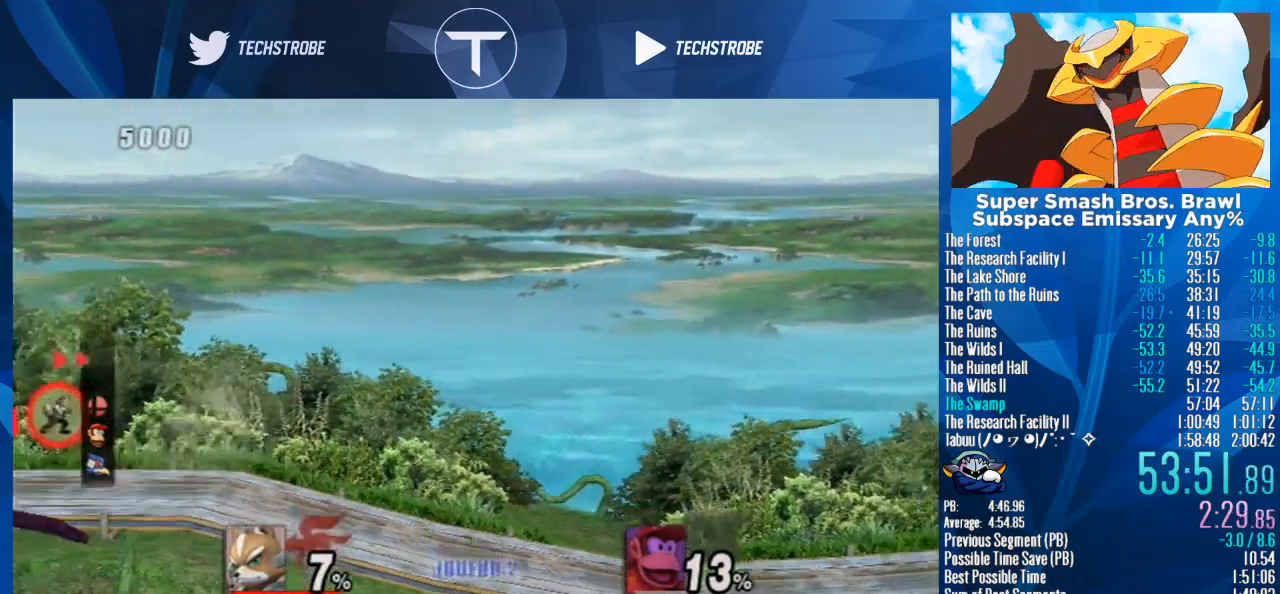
{"buttons": [], "left_stick": "center", "right_stick": "left", "events": [[67, "left_stick", "left"], [167, "left_stick", "center"], [300, "right_stick", "left"], [367, "right_stick", "center"], [467, "right_stick", "left"]]}
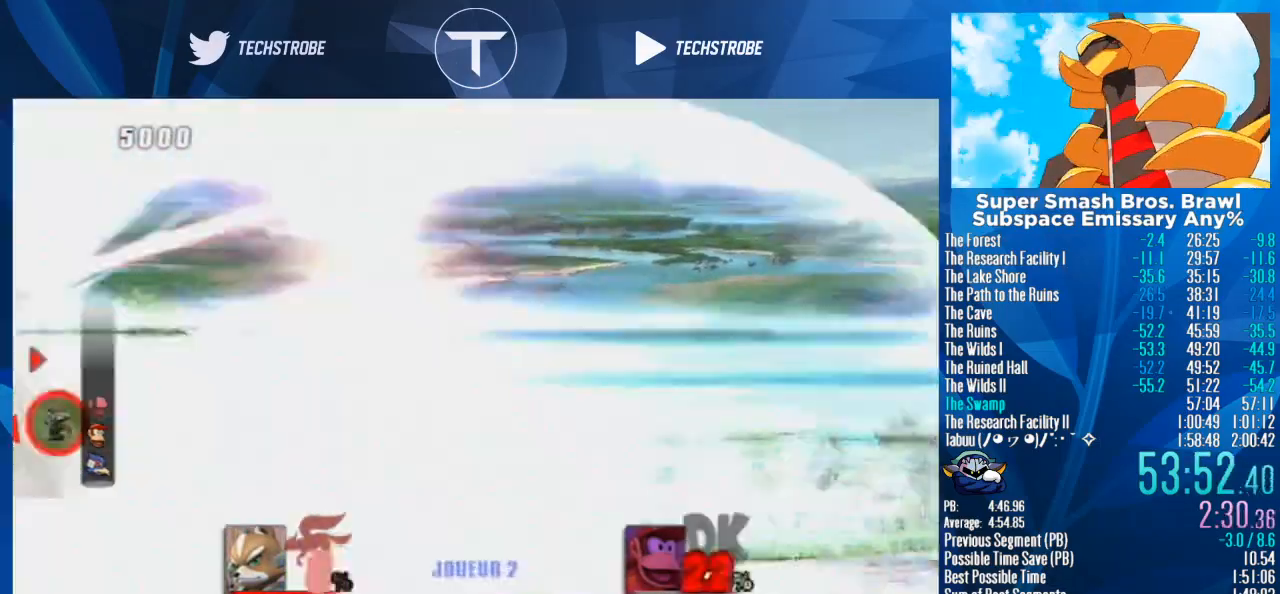
{"buttons": [], "left_stick": "center", "right_stick": "center", "events": [[33, "right_stick", "center"], [100, "right_stick", "left"], [333, "right_stick", "center"]]}
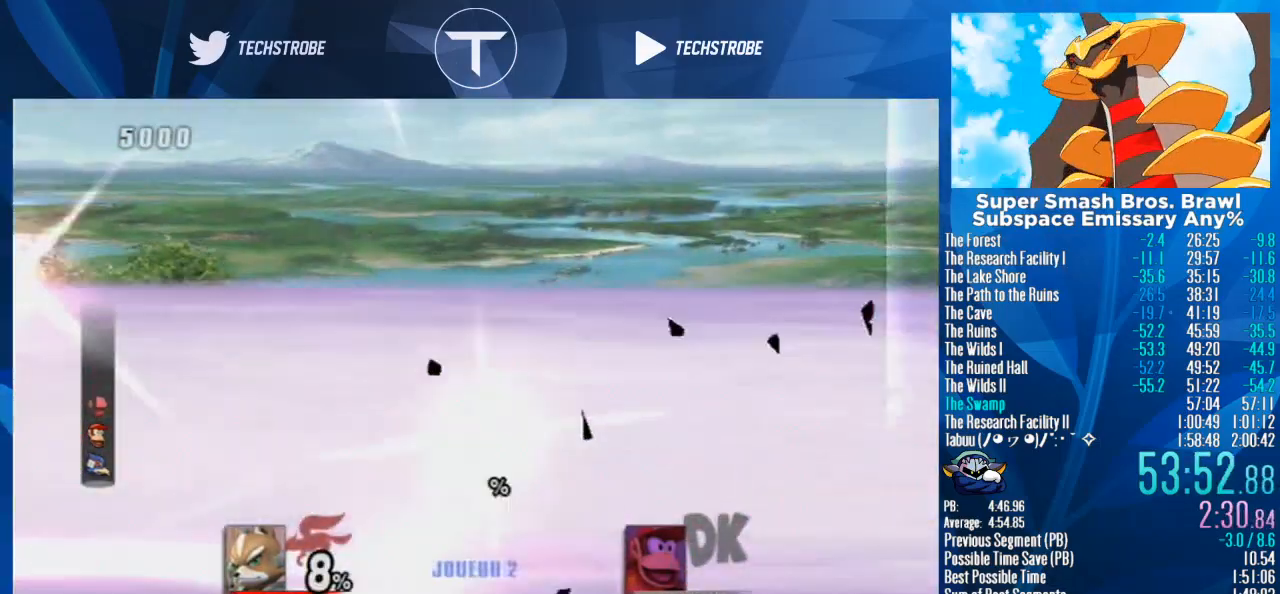
{"buttons": [], "left_stick": "center", "right_stick": "center", "events": []}
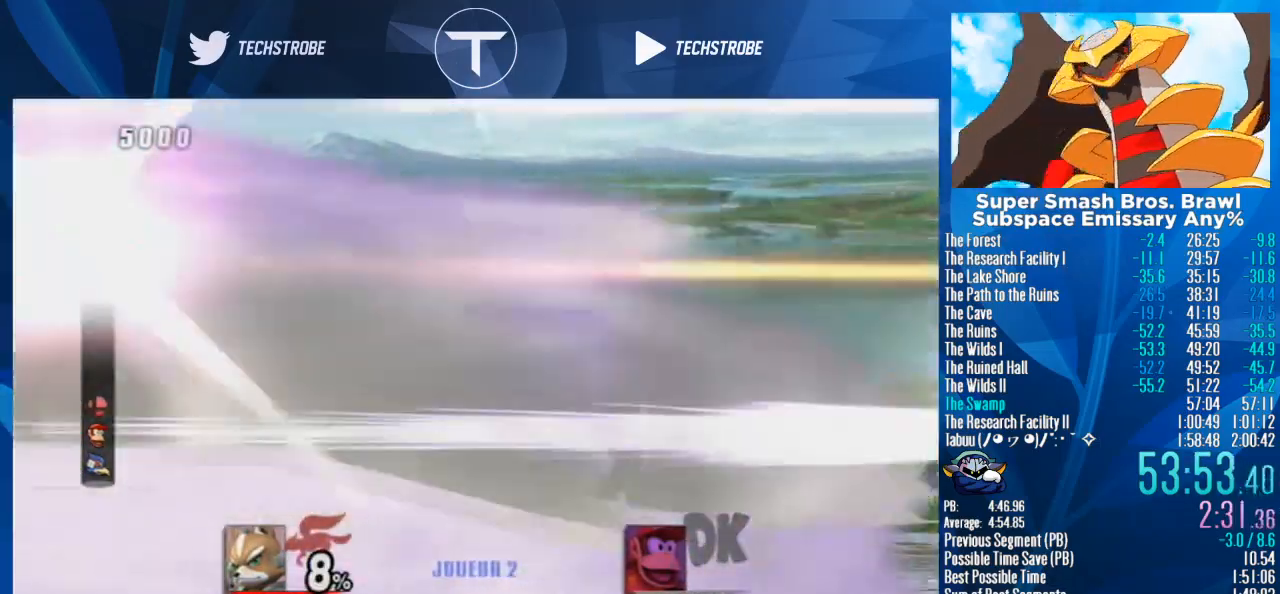
{"buttons": [], "left_stick": "center", "right_stick": "center", "events": []}
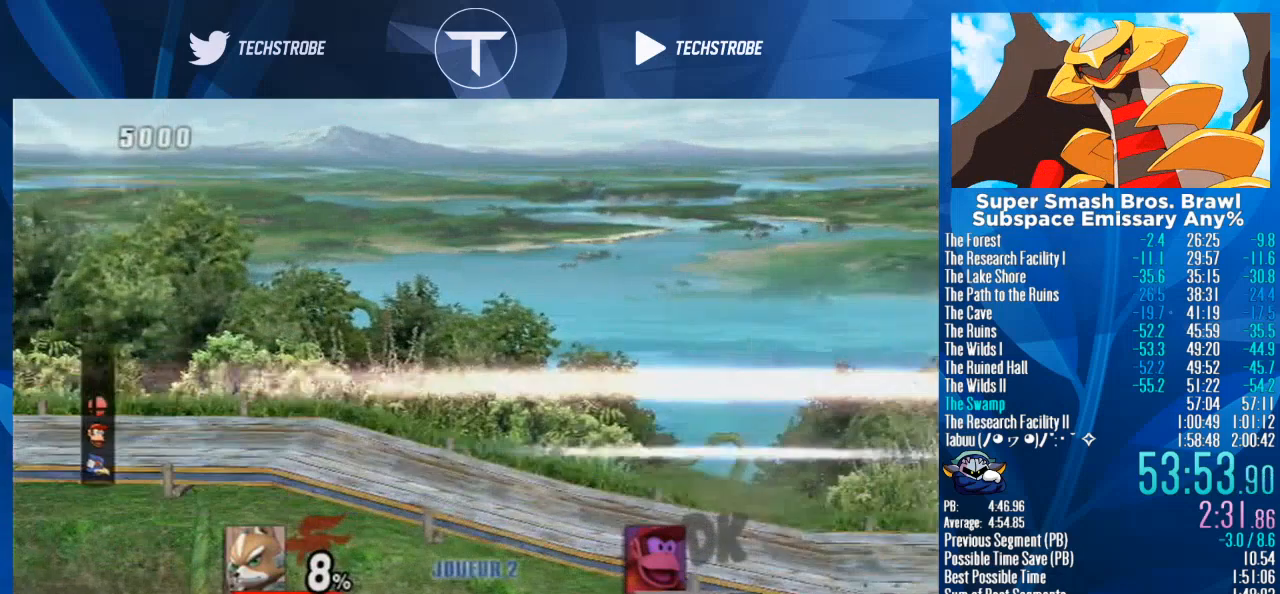
{"buttons": [], "left_stick": "center", "right_stick": "center", "events": []}
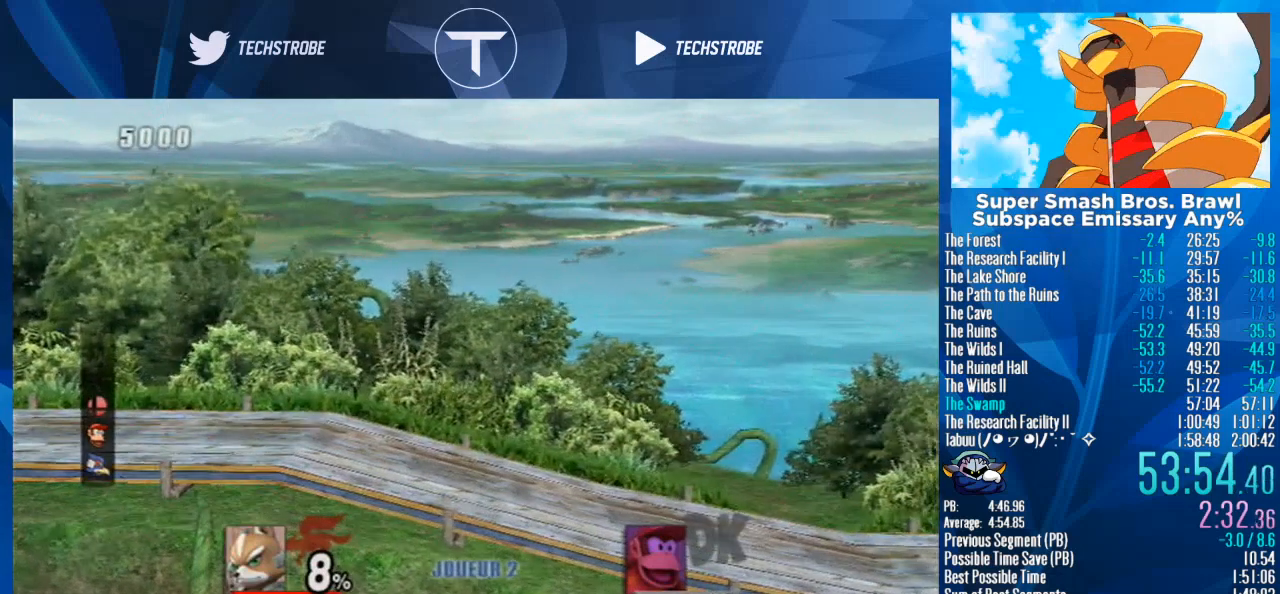
{"buttons": [], "left_stick": "center", "right_stick": "center", "events": []}
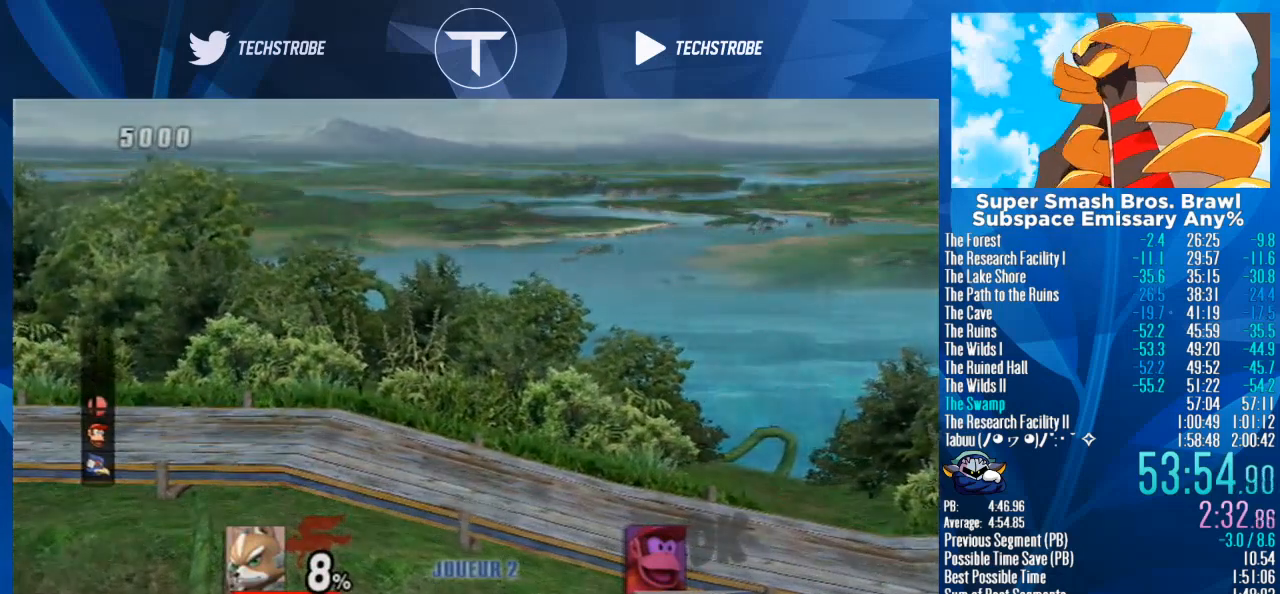
{"buttons": [], "left_stick": "right", "right_stick": "center", "events": [[267, "left_stick", "right"]]}
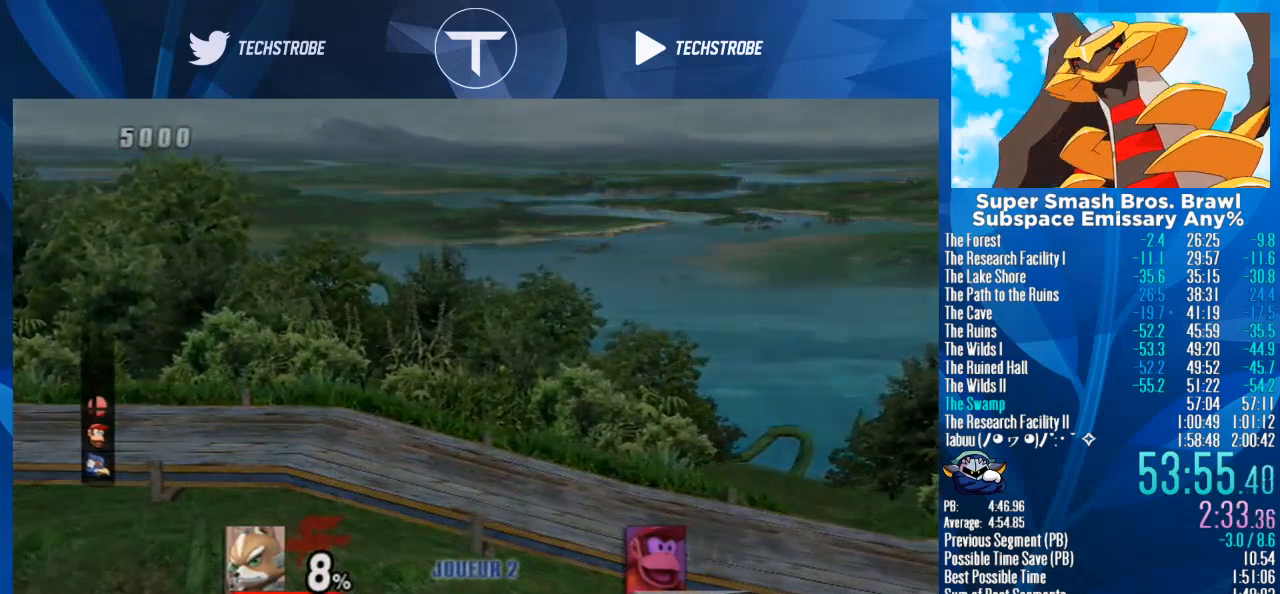
{"buttons": [], "left_stick": "right", "right_stick": "center", "events": [[333, "B", "down"], [433, "B", "up"]]}
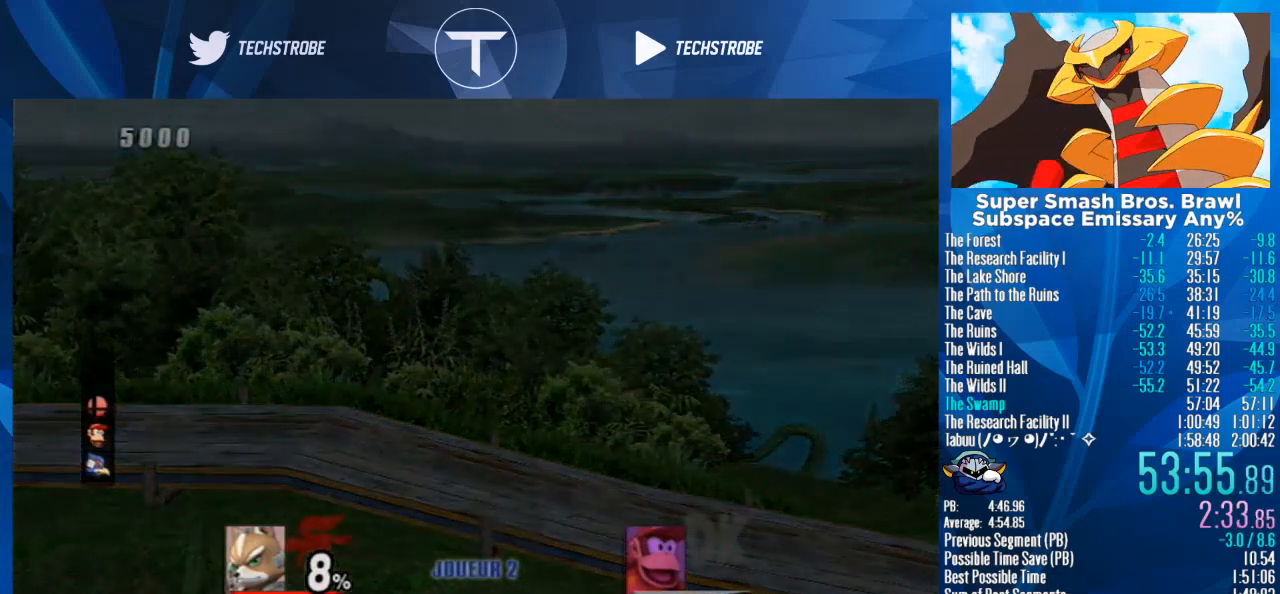
{"buttons": [], "left_stick": "right", "right_stick": "center", "events": [[100, "B", "down"], [167, "B", "up"], [300, "B", "down"], [367, "B", "up"]]}
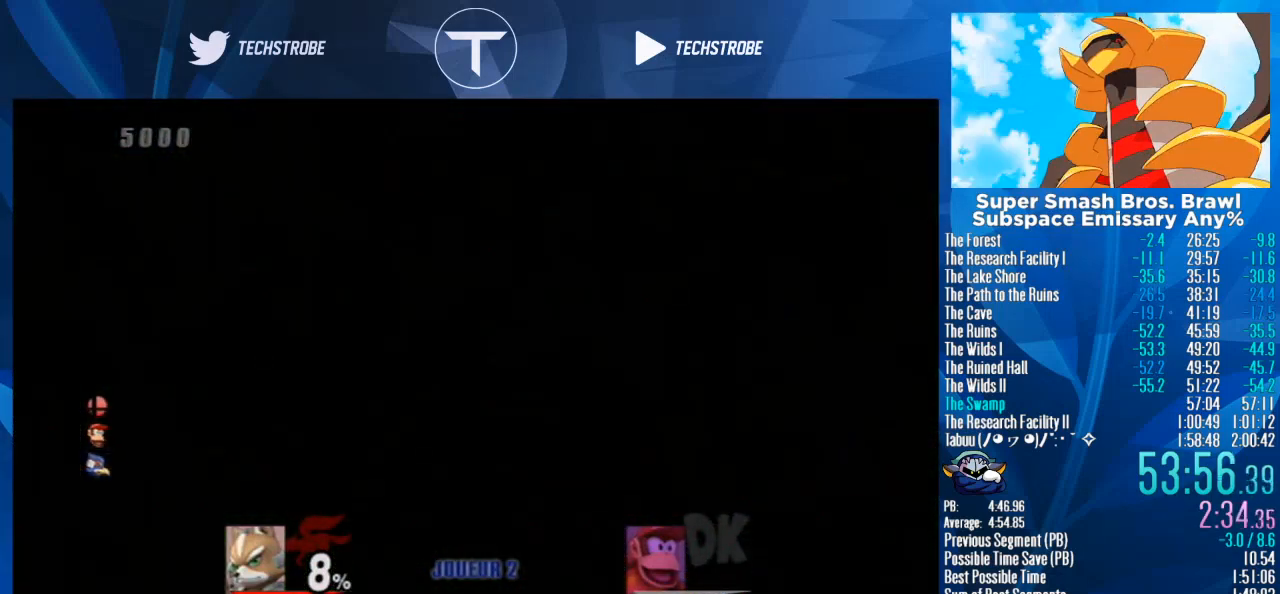
{"buttons": ["B"], "left_stick": "right", "right_stick": "center", "events": [[33, "B", "down"], [100, "B", "up"], [267, "B", "down"], [333, "B", "up"], [467, "B", "down"]]}